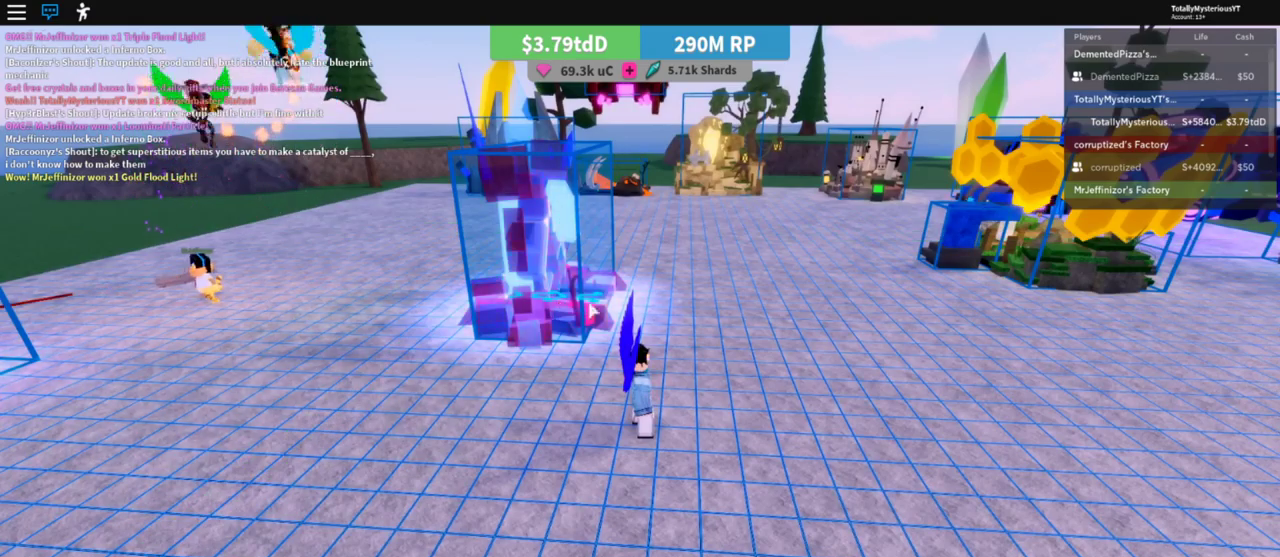
Gameplay with keyboard; each line is a JSON object with the keys held at the frame after it. "events" lists presses ("down") and releases ("up") of ".", "/", "0", "1", "2", "3", "4", "5", "6", "7", "8", "9", "a", "alt_l", "alt_r", "b", "backslash", "backspace", "c", "caps_lock", "comma", "ctrl_l", "ctrl_r", "d", "e", "equals", "escape", "f", "f1", "f10", "f11", "f12", "f2", "f3", "f4", "f5", "f6", "f7", "f8", "f9", "g", "h", "i", "j", "k", "l", "lbracket", "left", "m", "minus", "n", "o", "p", "q", "quote", "r", "rbracket", "return", "s", "semicolon", "shift_l", "shift_r", "space", "super", "t", "tab", "tilde", "u", "v", "w", "x", "y" and "z" between this image and that frame as [ms after this image, input, new state], when the widget could be followed in between. No other keys are recorded. Mouse input is not recorded.
{"keys": [], "events": [[17, "q", "down"], [150, "w", "down"], [183, "d", "down"], [183, "q", "up"], [467, "d", "up"], [467, "w", "up"]]}
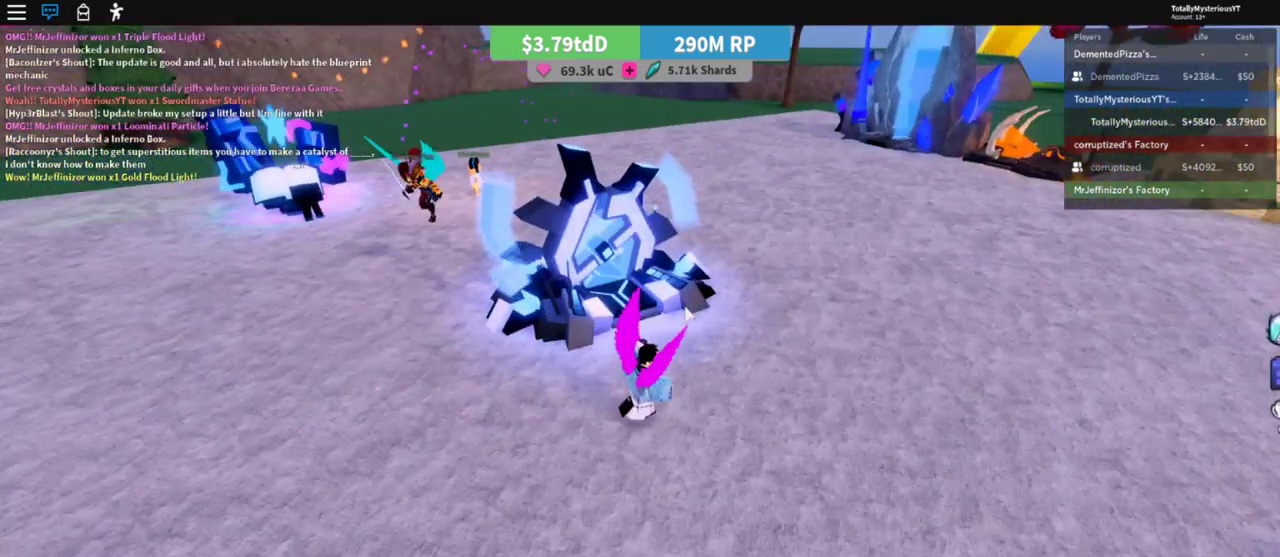
{"keys": [], "events": []}
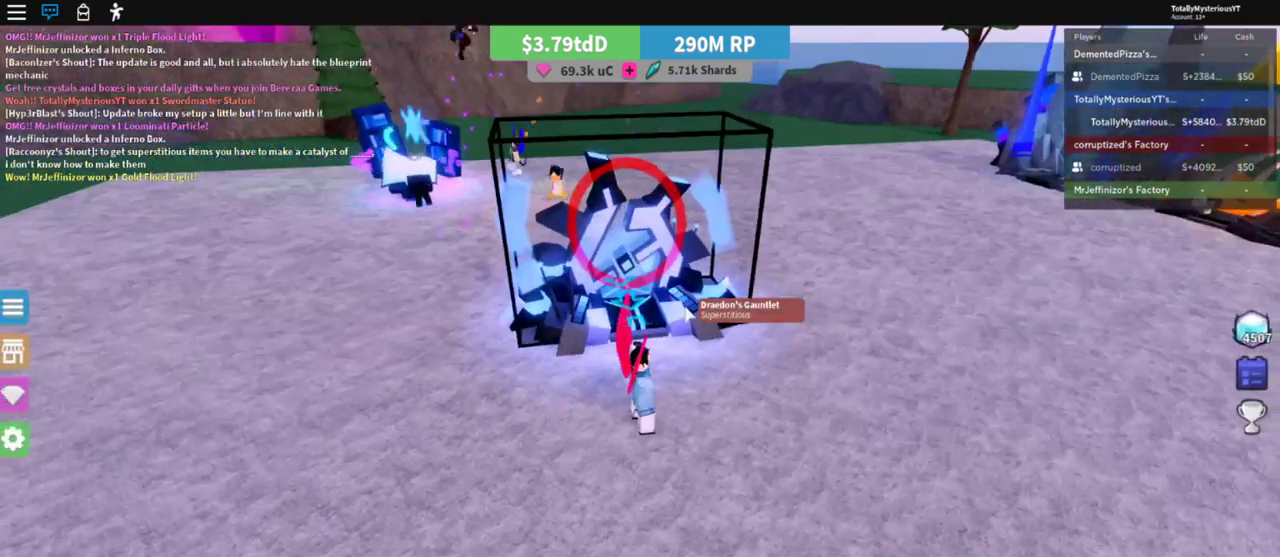
{"keys": [], "events": []}
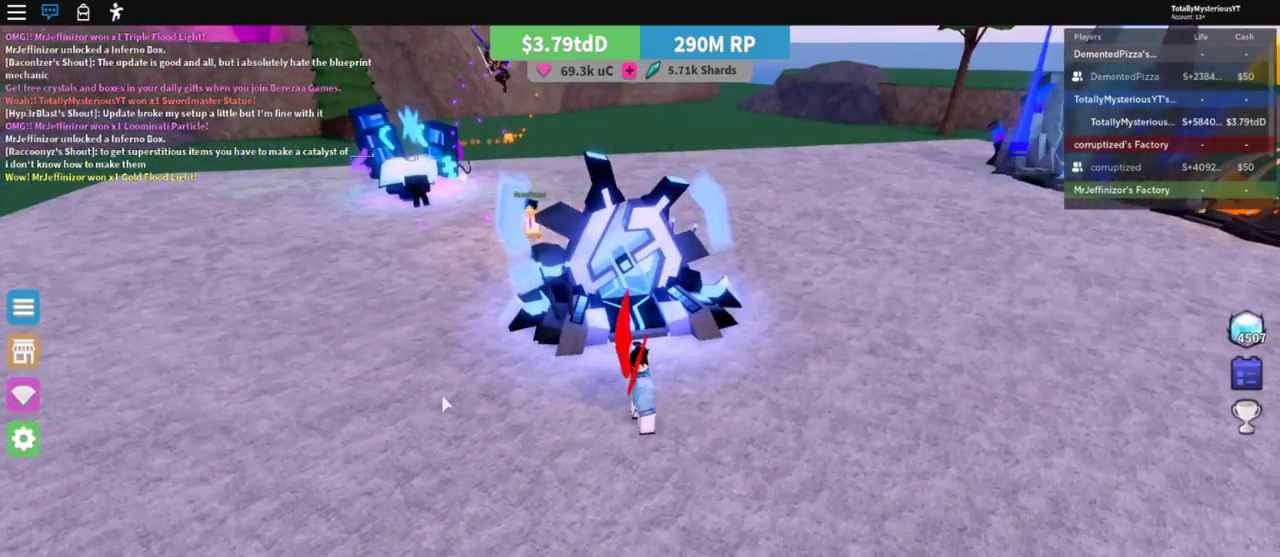
{"keys": ["a", "w"], "events": [[317, "a", "down"], [433, "w", "down"]]}
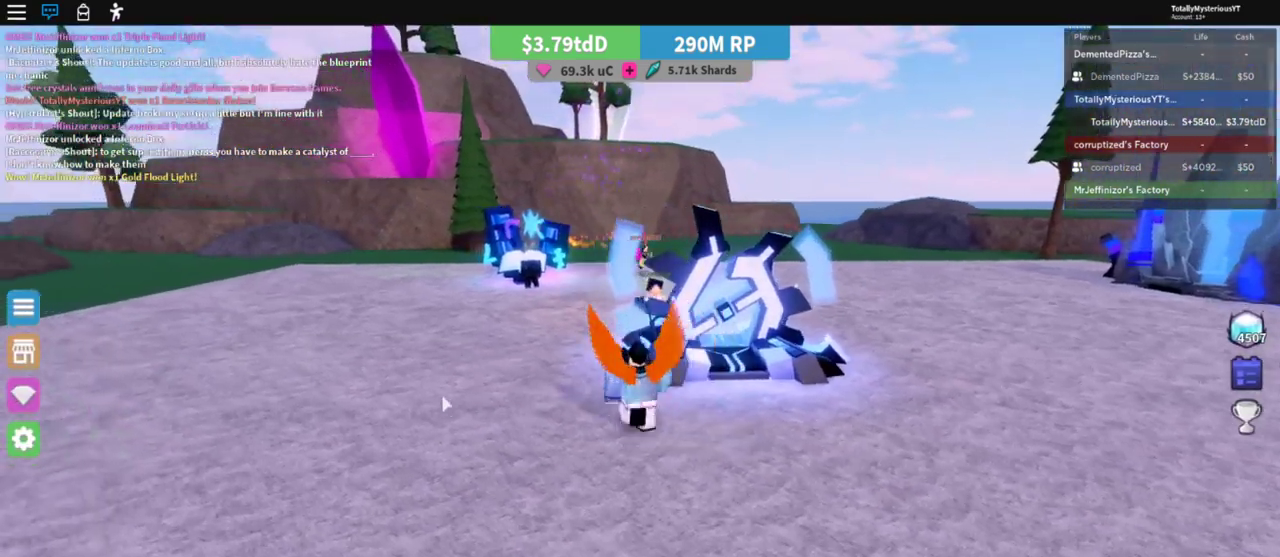
{"keys": ["a", "w"], "events": []}
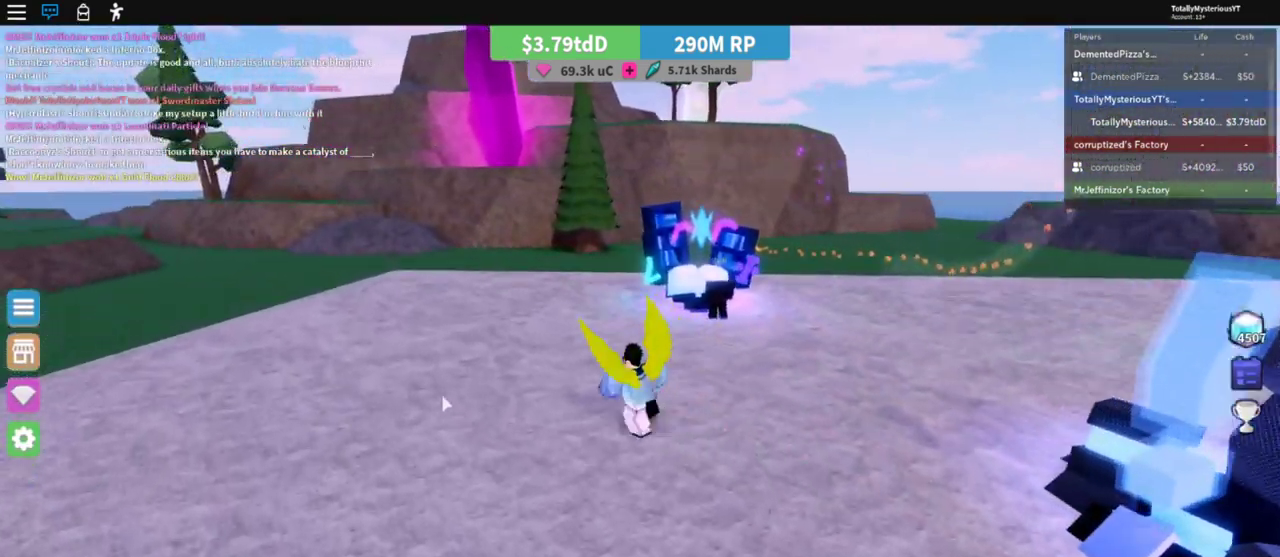
{"keys": ["a", "w"], "events": []}
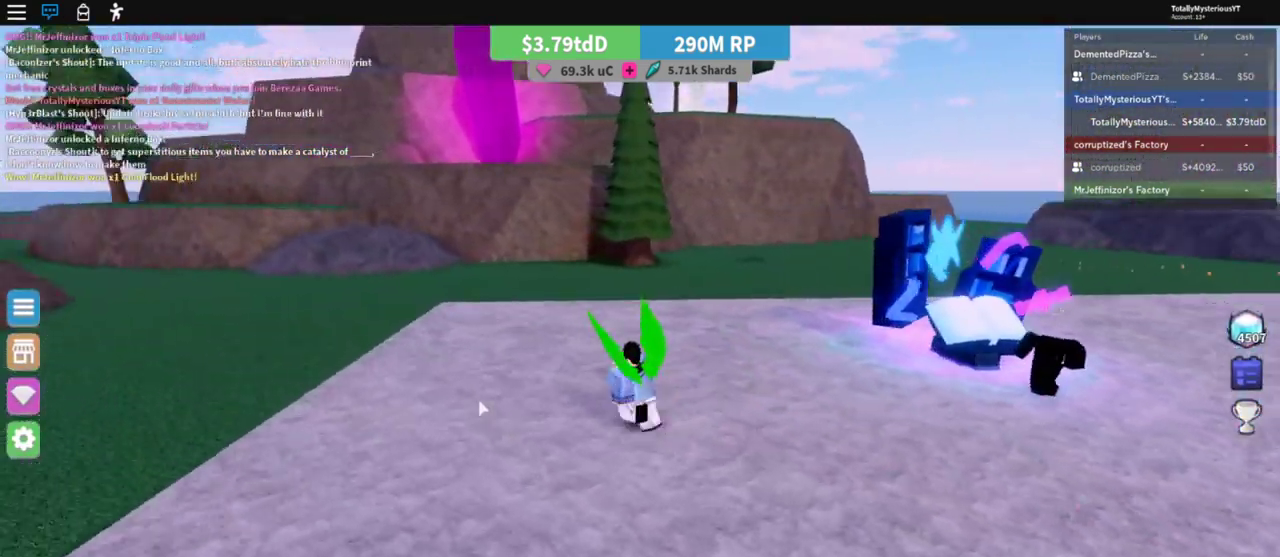
{"keys": ["a", "space", "w"], "events": [[350, "space", "down"]]}
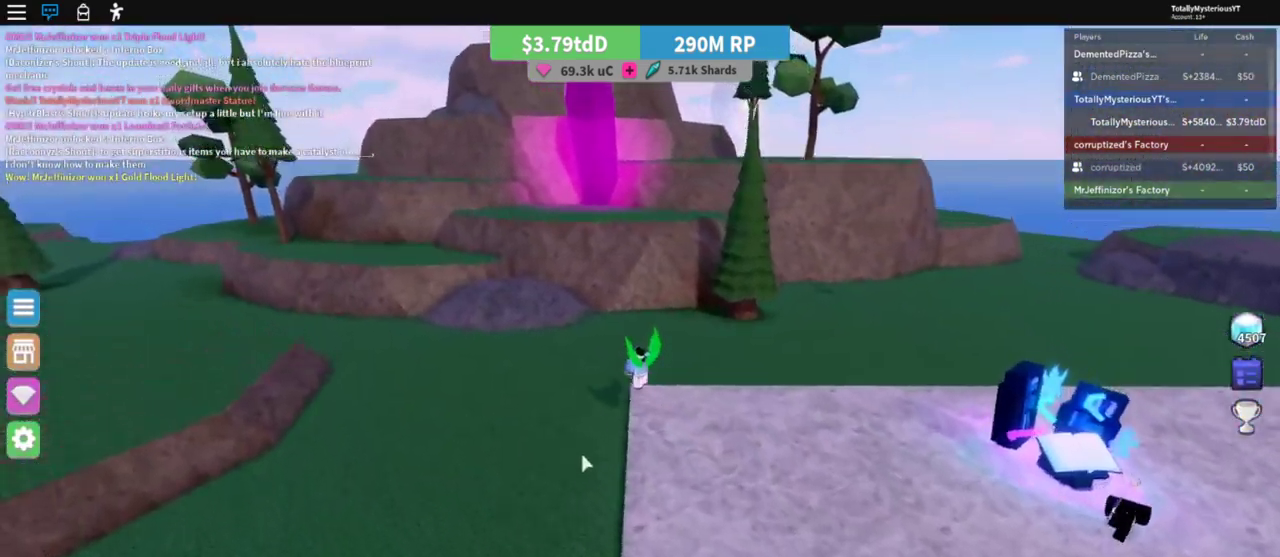
{"keys": ["a", "space", "w"], "events": []}
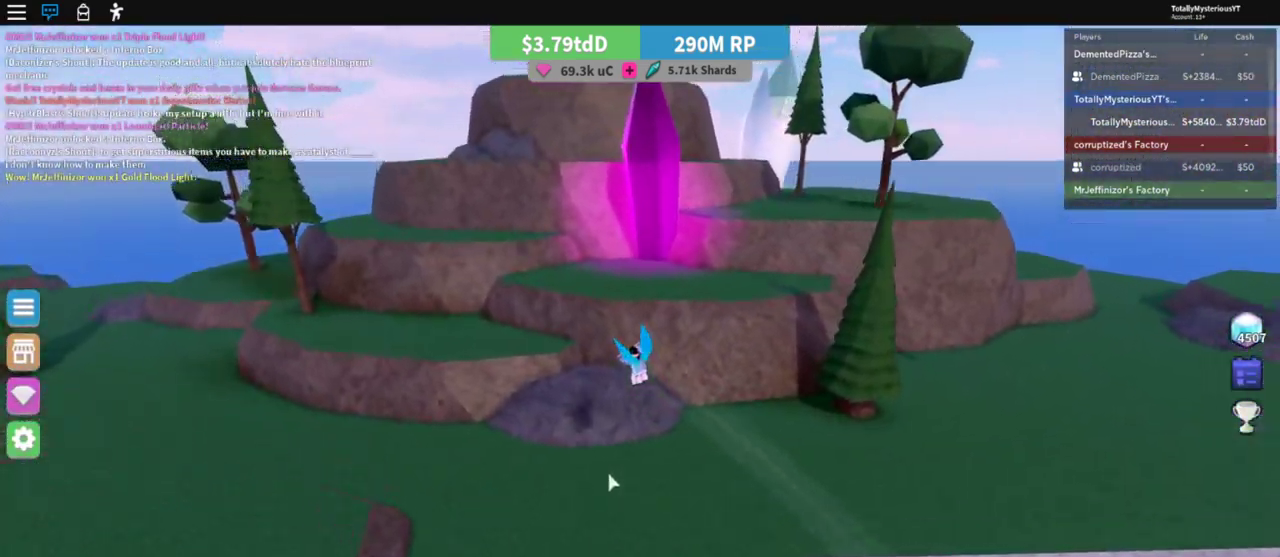
{"keys": ["a", "space", "w"], "events": []}
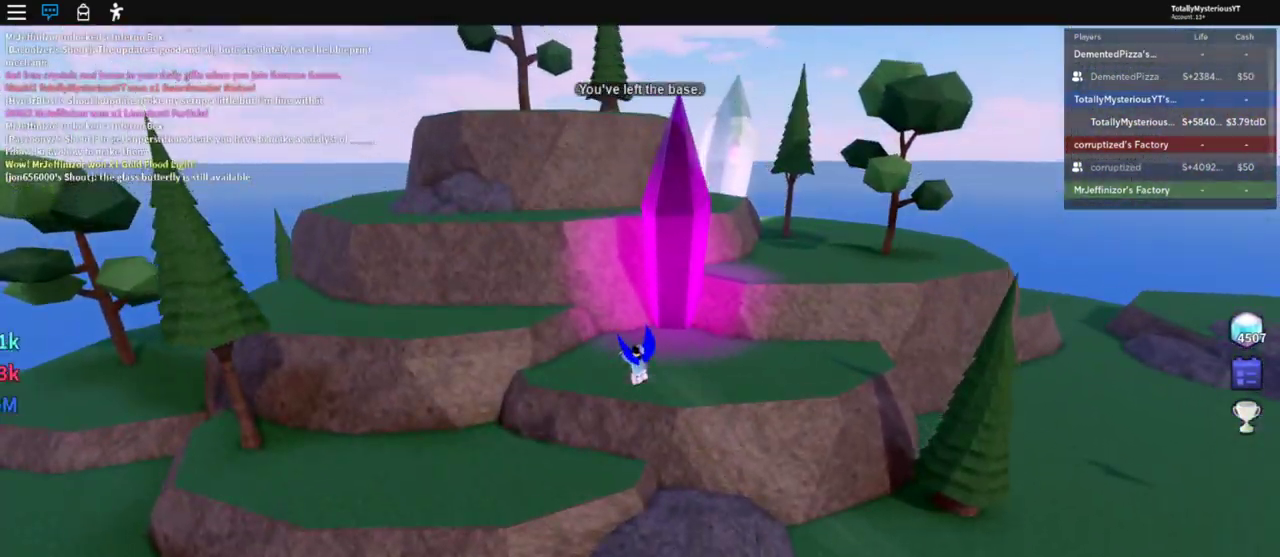
{"keys": [], "events": [[200, "space", "up"], [217, "w", "up"], [233, "a", "up"]]}
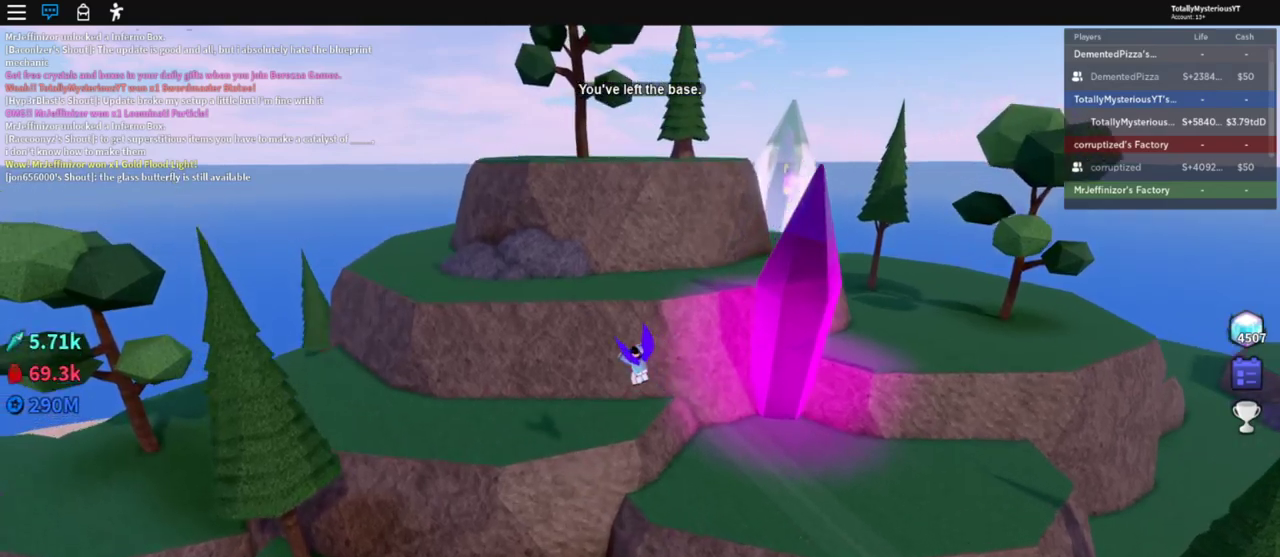
{"keys": ["a", "space", "w"], "events": [[50, "space", "down"], [133, "a", "down"], [150, "w", "down"]]}
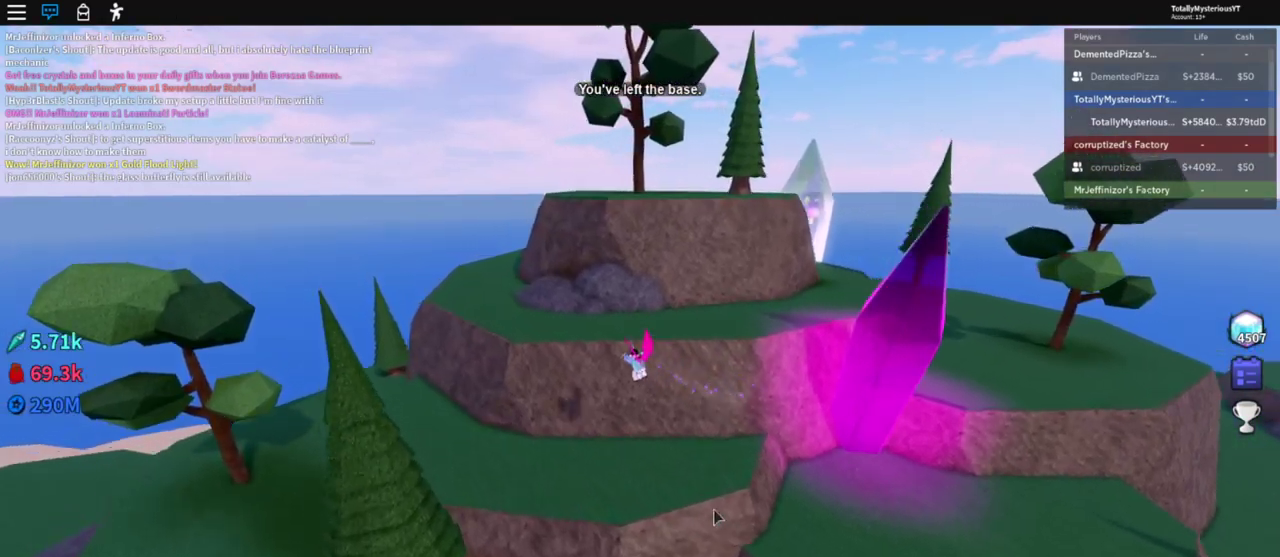
{"keys": ["a", "space", "w"], "events": []}
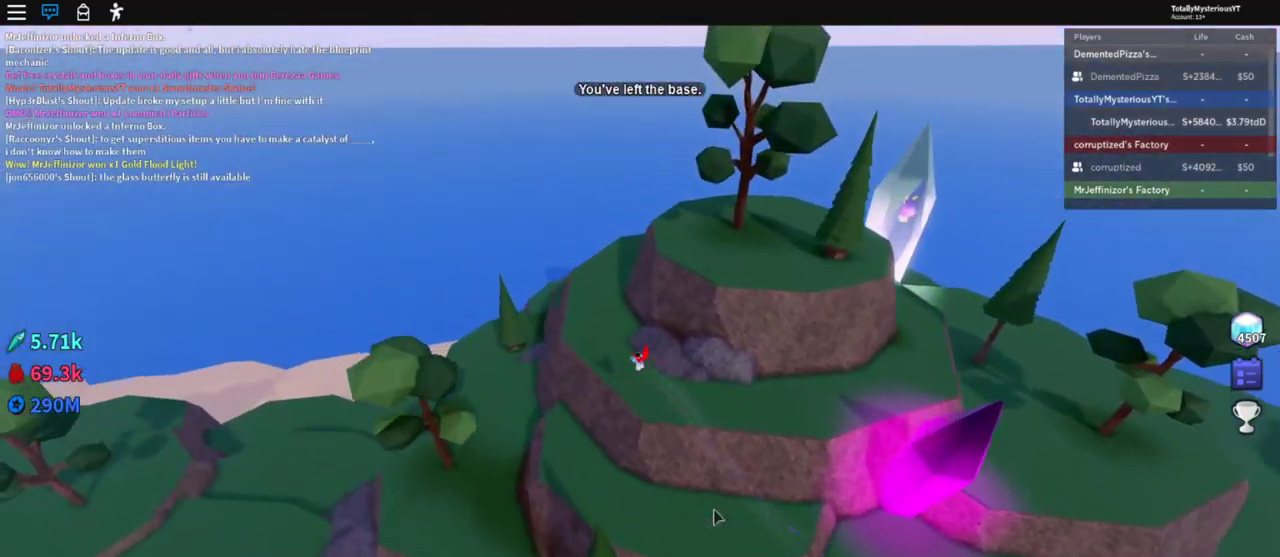
{"keys": ["a", "space", "w"], "events": [[150, "a", "up"], [467, "a", "down"]]}
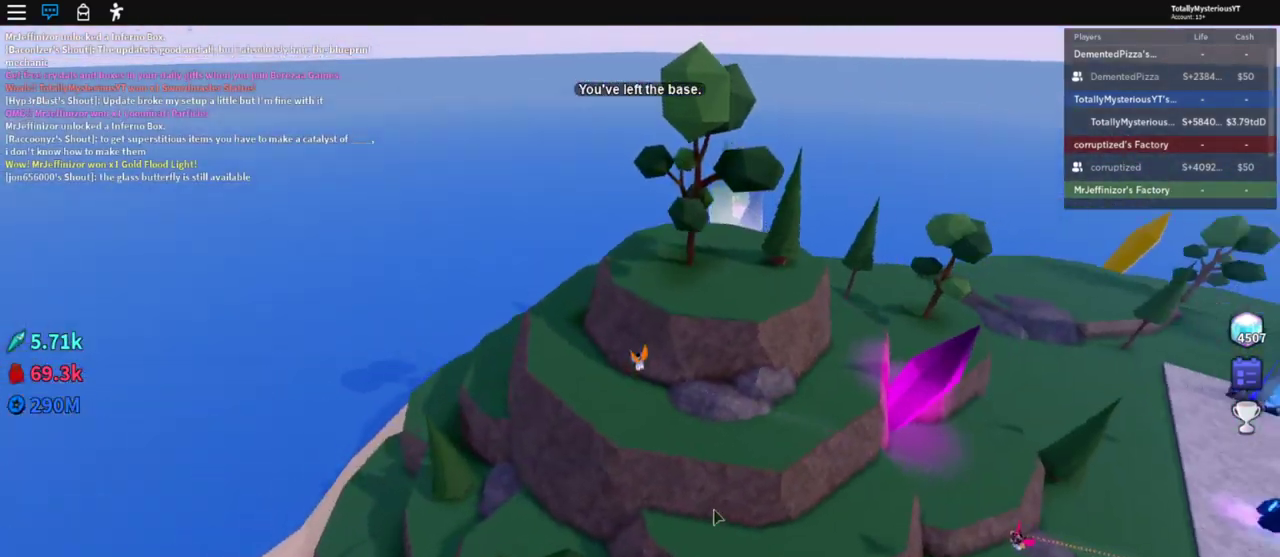
{"keys": ["space", "w"], "events": [[50, "a", "up"]]}
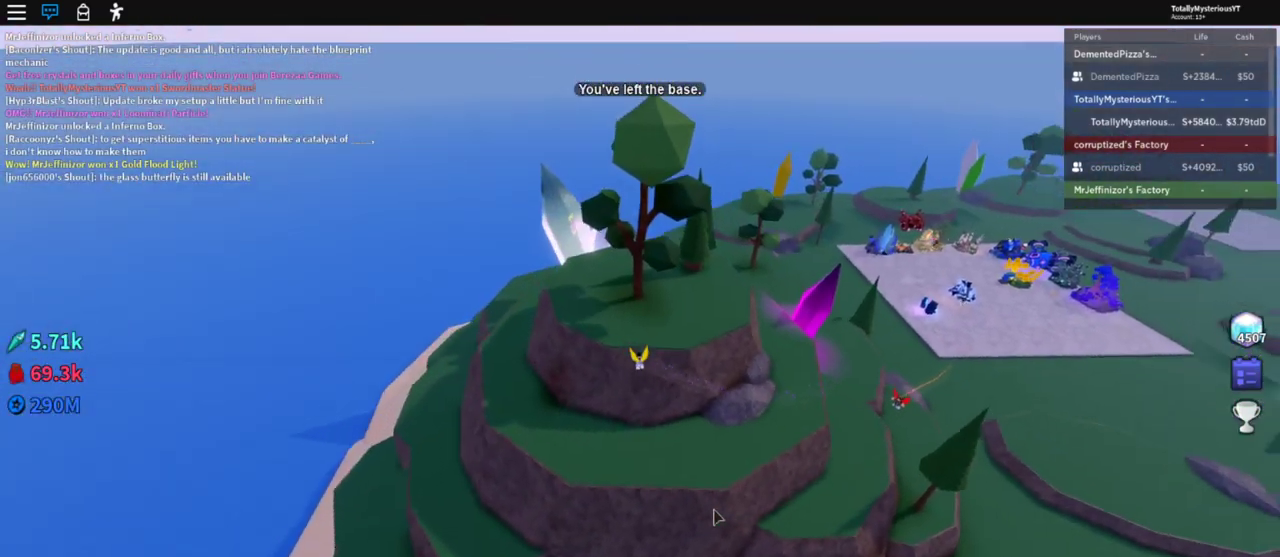
{"keys": ["a", "w"], "events": [[183, "a", "down"], [483, "space", "up"]]}
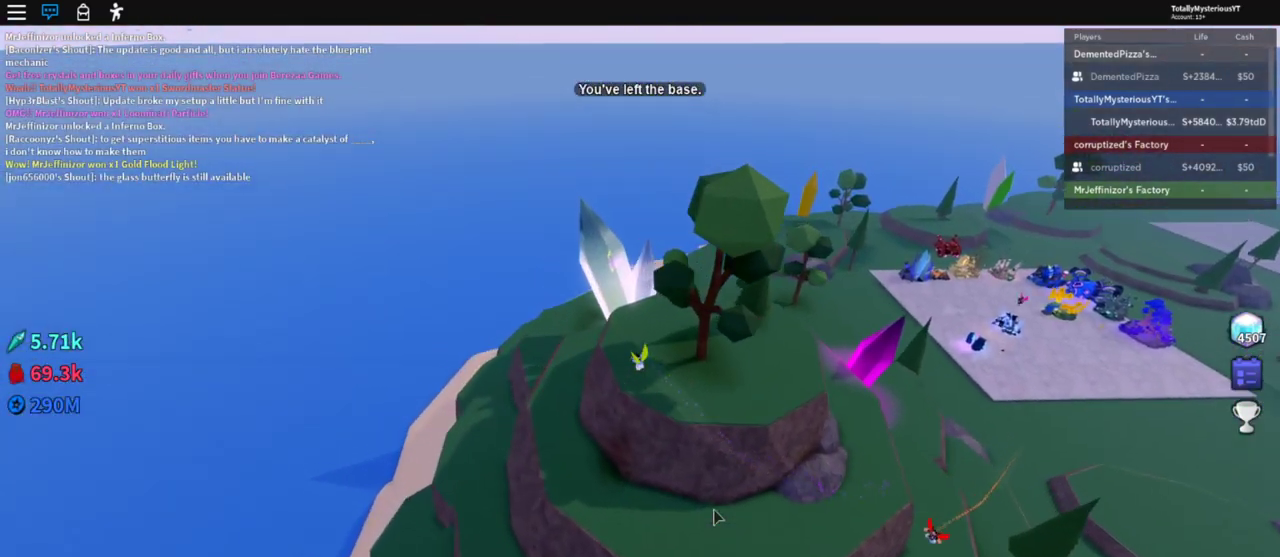
{"keys": ["a", "w"], "events": []}
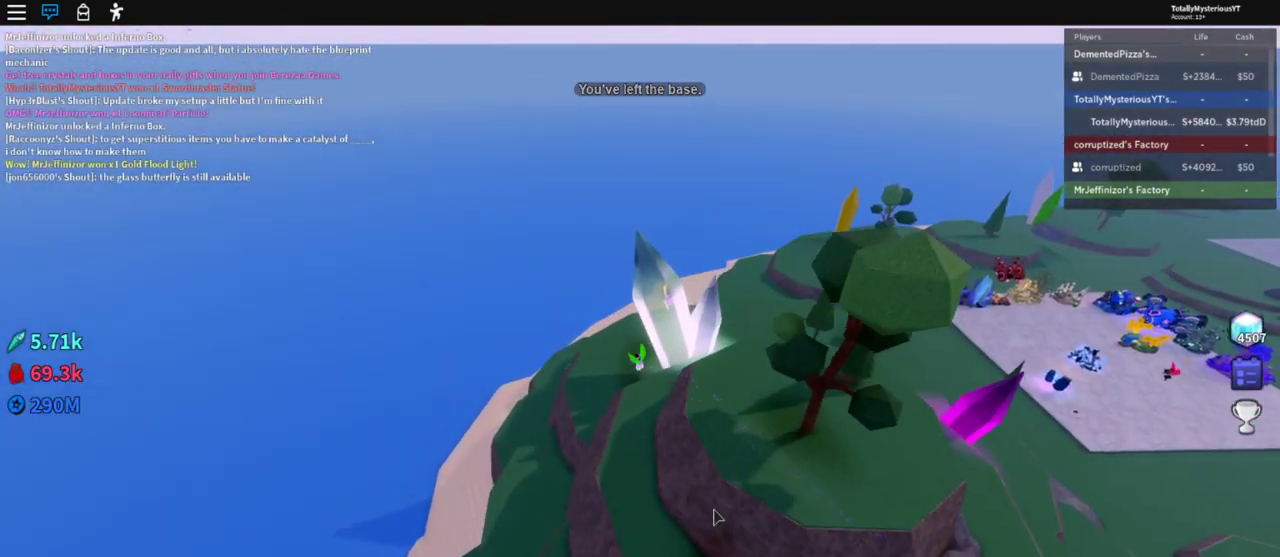
{"keys": ["a", "space", "w"], "events": [[67, "space", "down"]]}
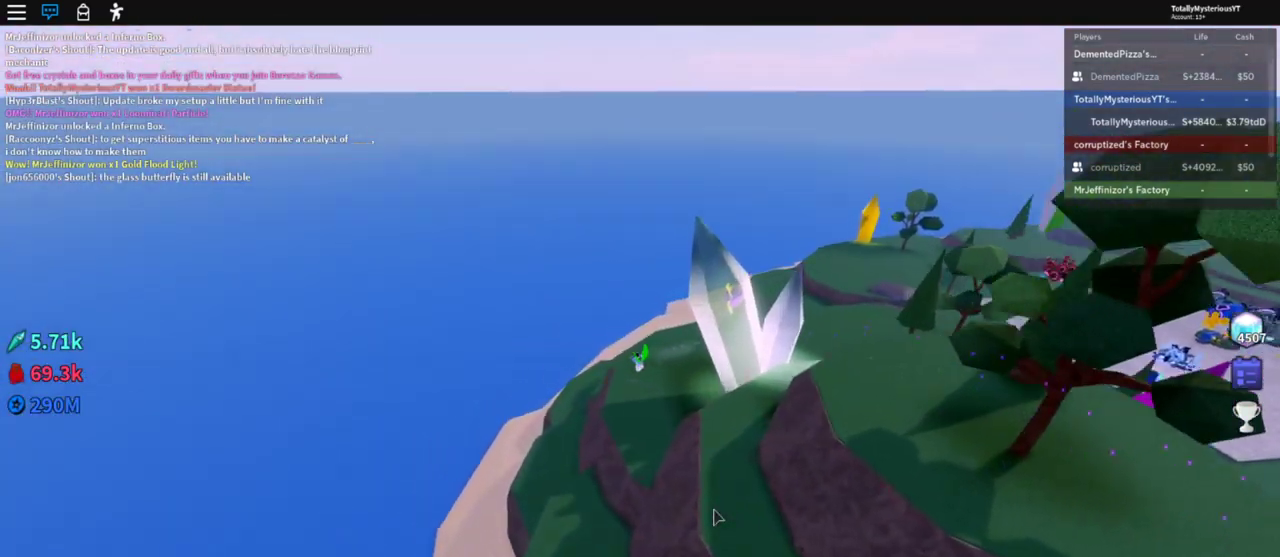
{"keys": ["space", "w"], "events": [[400, "a", "up"]]}
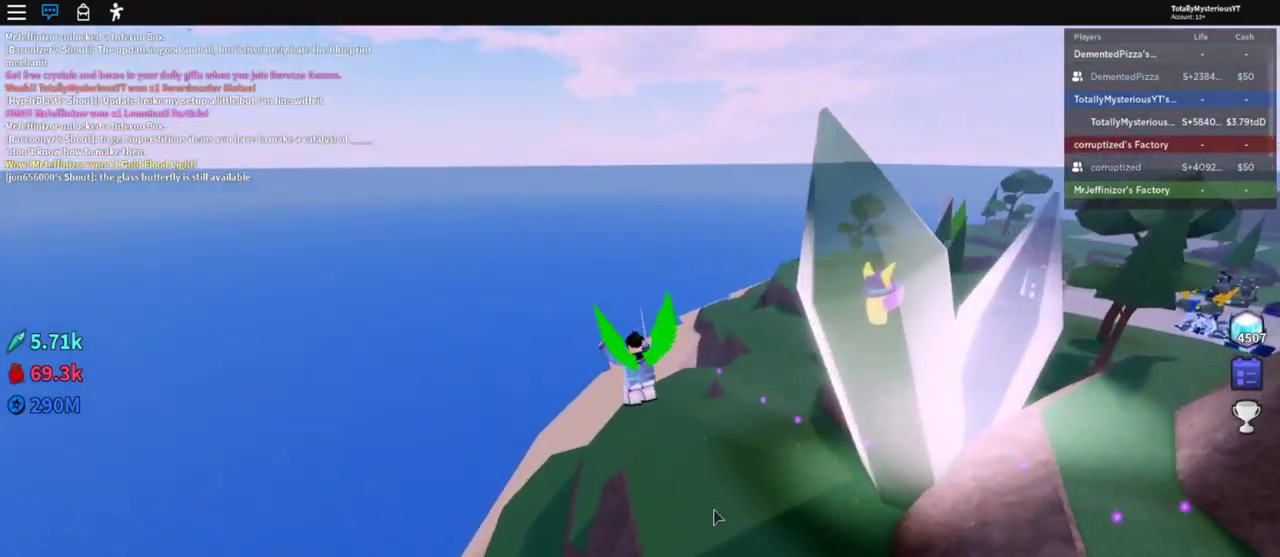
{"keys": ["w"], "events": [[183, "space", "up"]]}
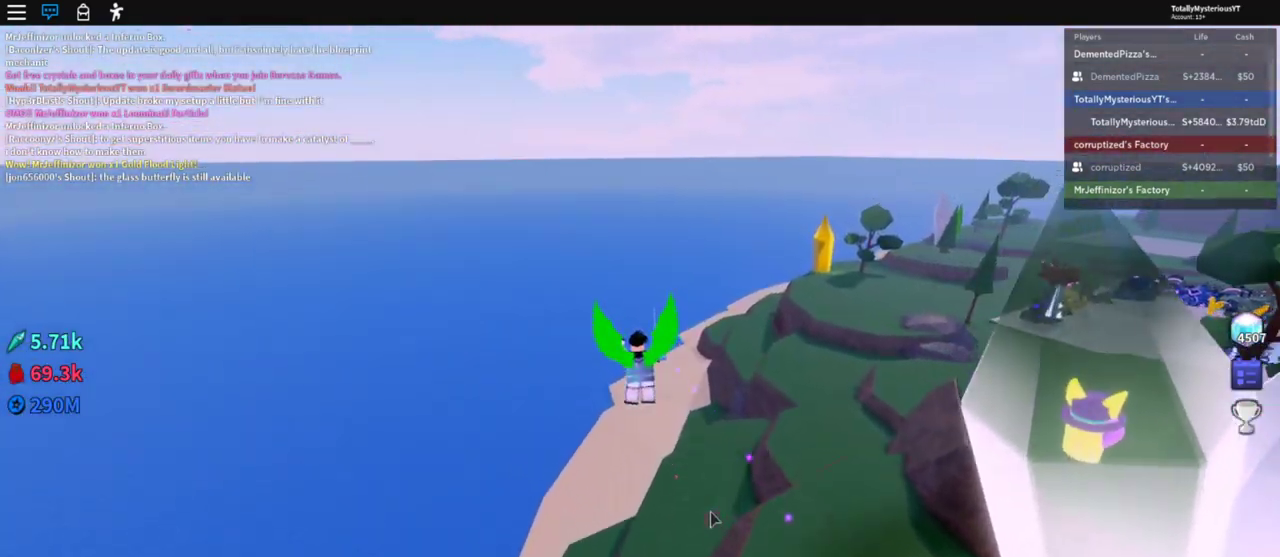
{"keys": ["a", "w"], "events": [[450, "a", "down"]]}
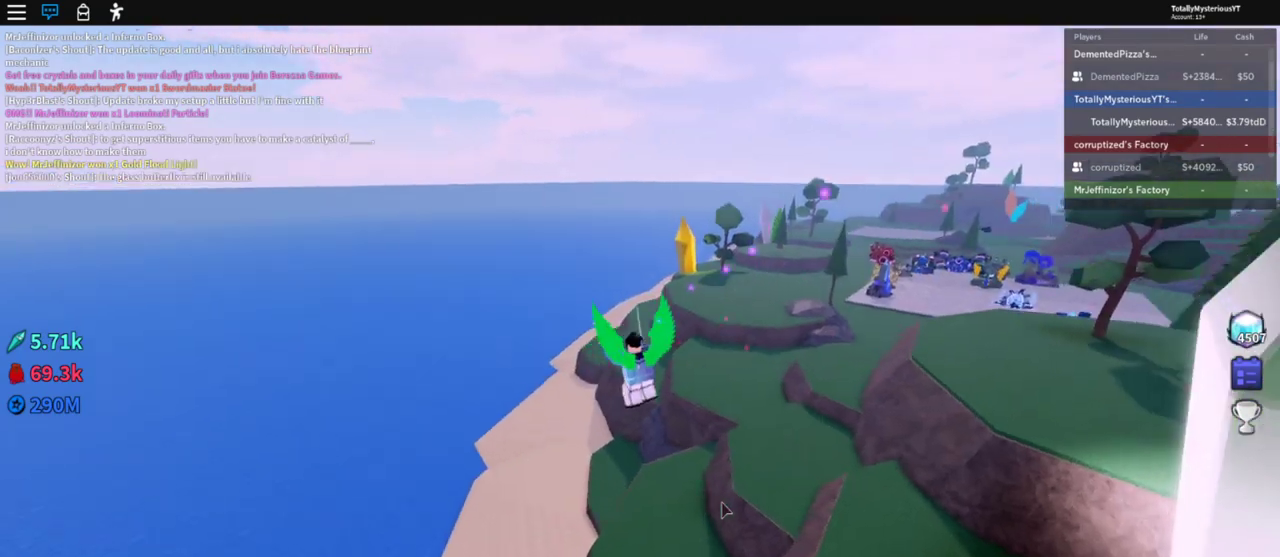
{"keys": ["space", "w"], "events": [[50, "space", "down"], [500, "a", "up"]]}
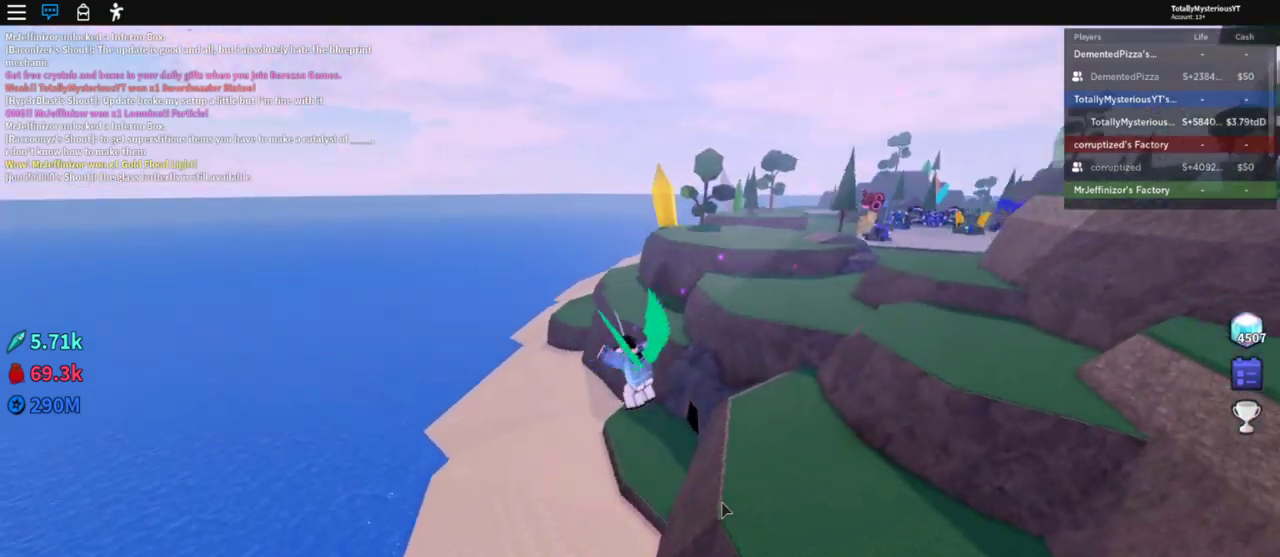
{"keys": ["space", "w"], "events": []}
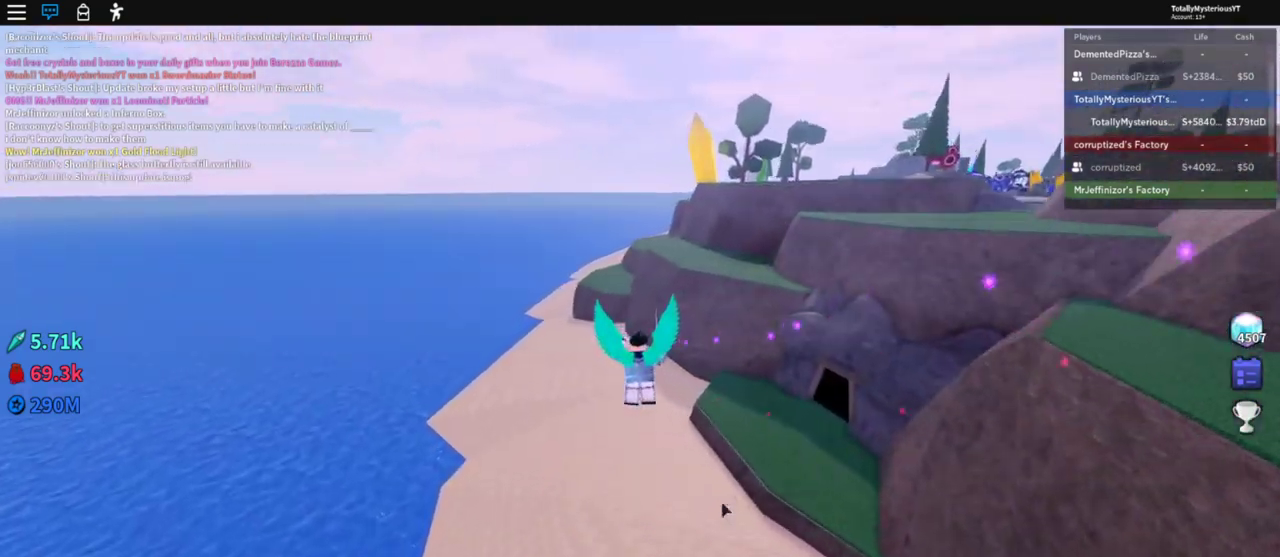
{"keys": ["space", "w"], "events": []}
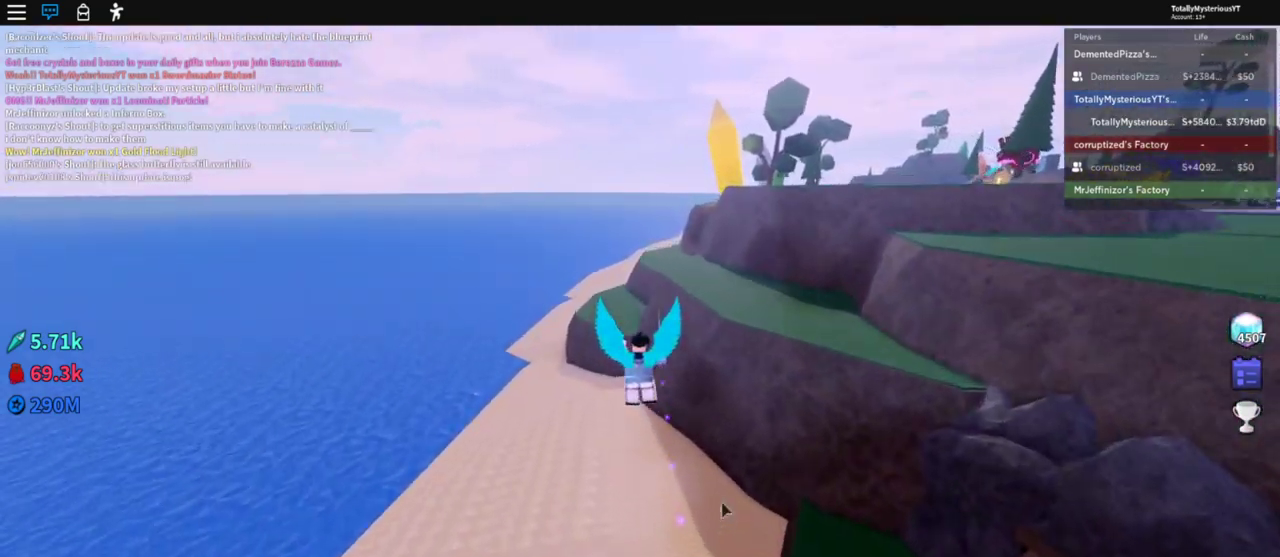
{"keys": ["space", "w"], "events": []}
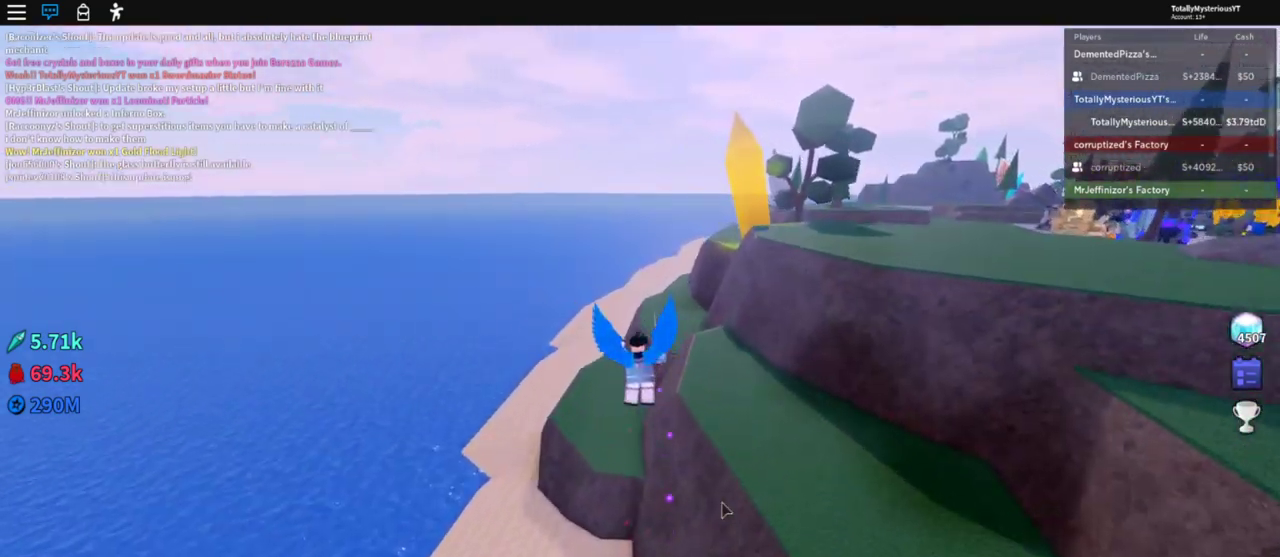
{"keys": ["space", "w"], "events": [[183, "w", "up"], [267, "w", "down"]]}
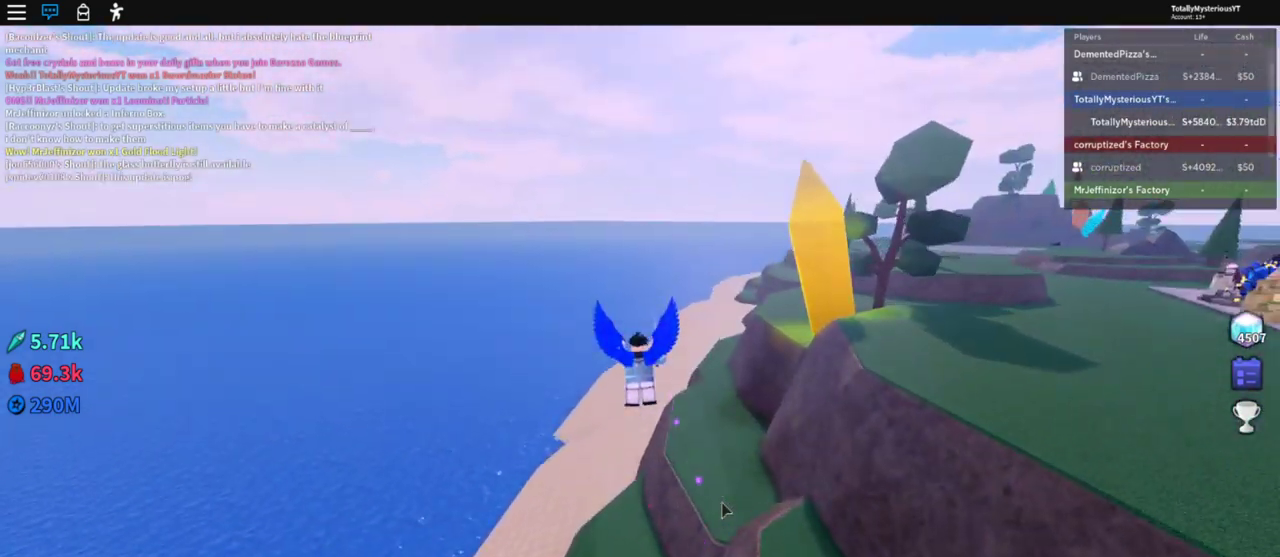
{"keys": ["w"], "events": [[267, "space", "up"]]}
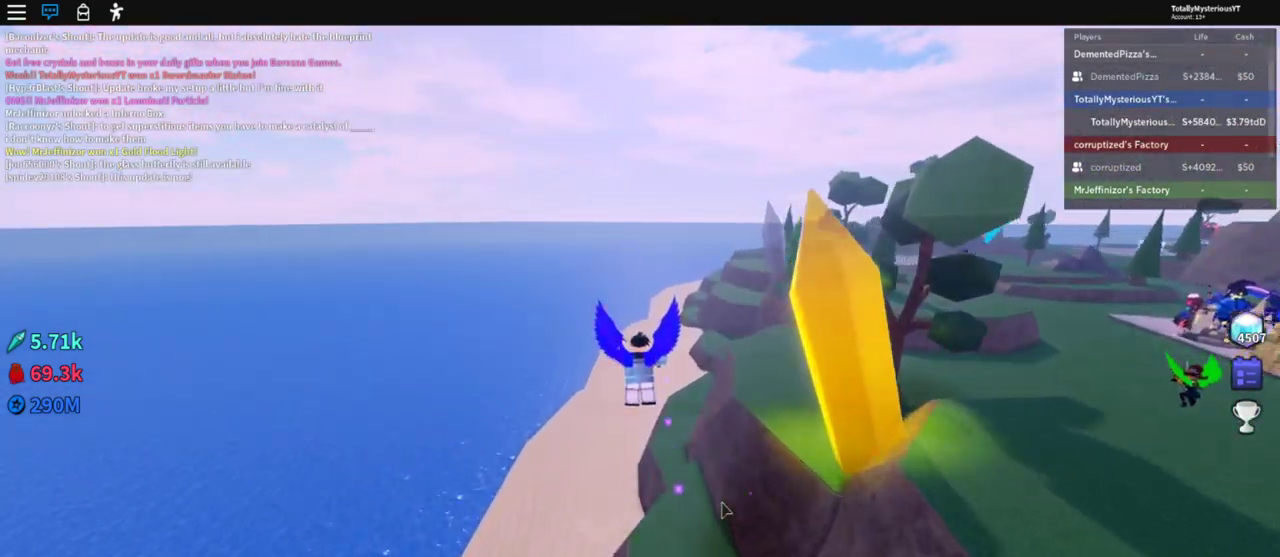
{"keys": ["space", "w"], "events": [[283, "space", "down"]]}
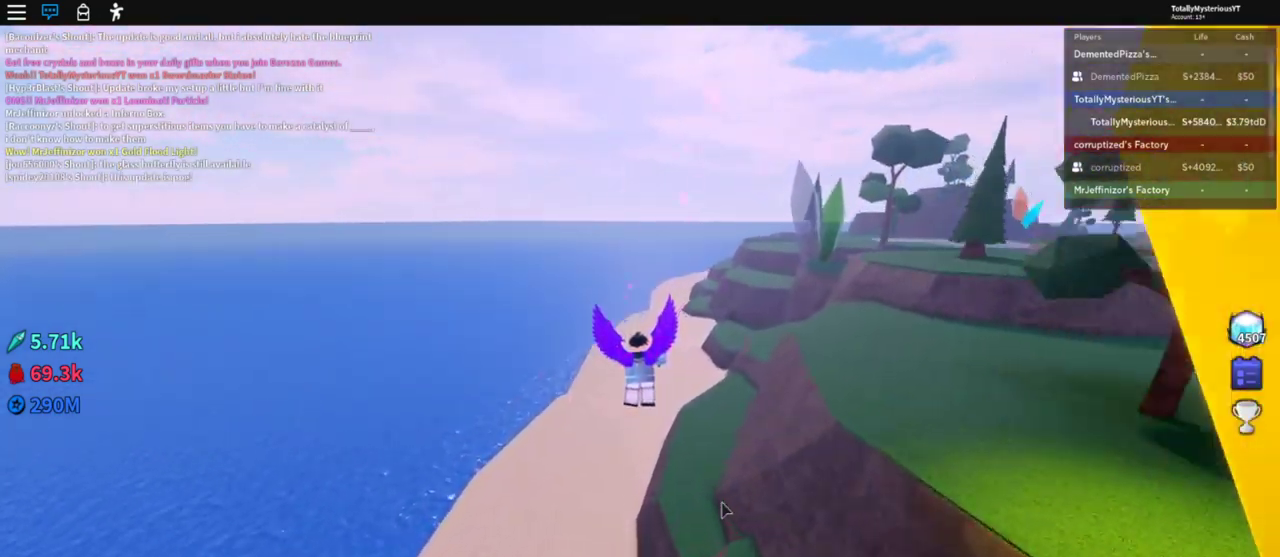
{"keys": ["space", "w"], "events": []}
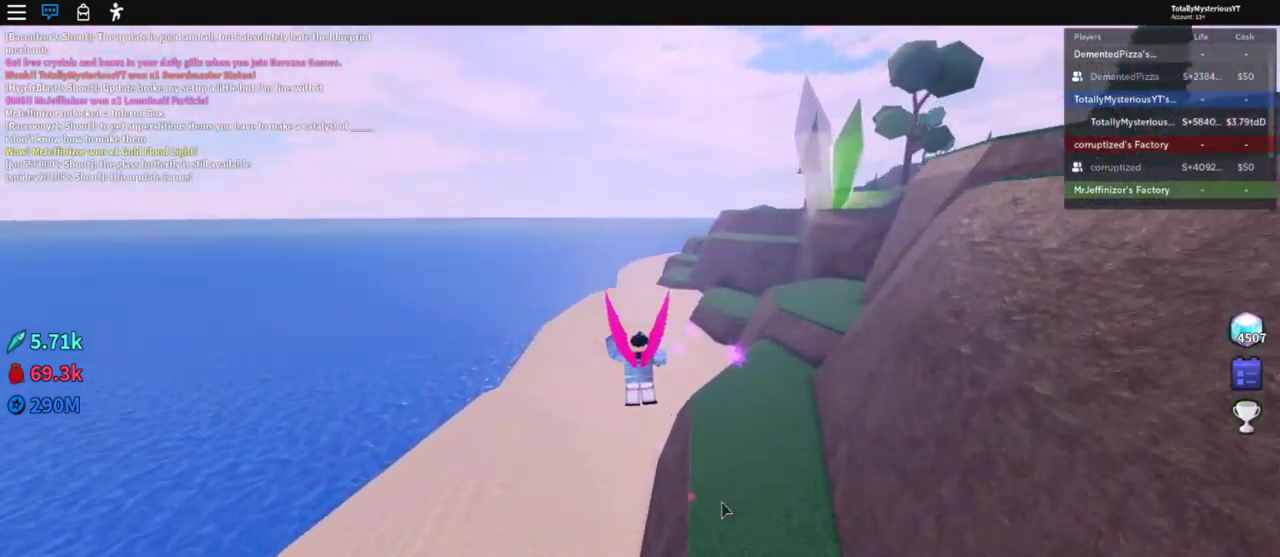
{"keys": ["space", "w"], "events": []}
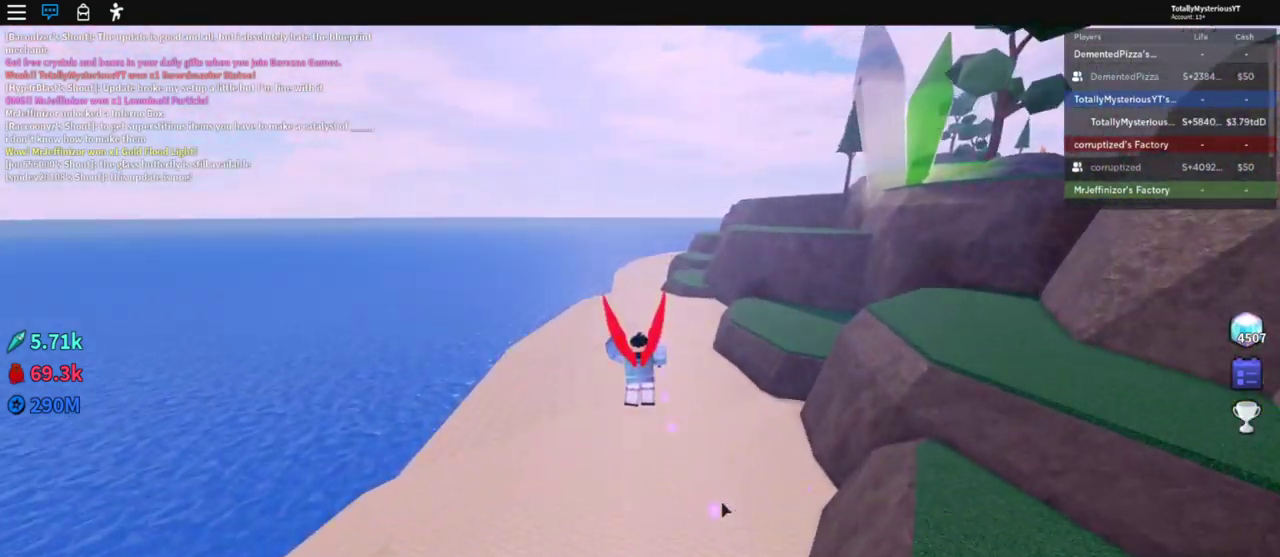
{"keys": ["space", "w"], "events": []}